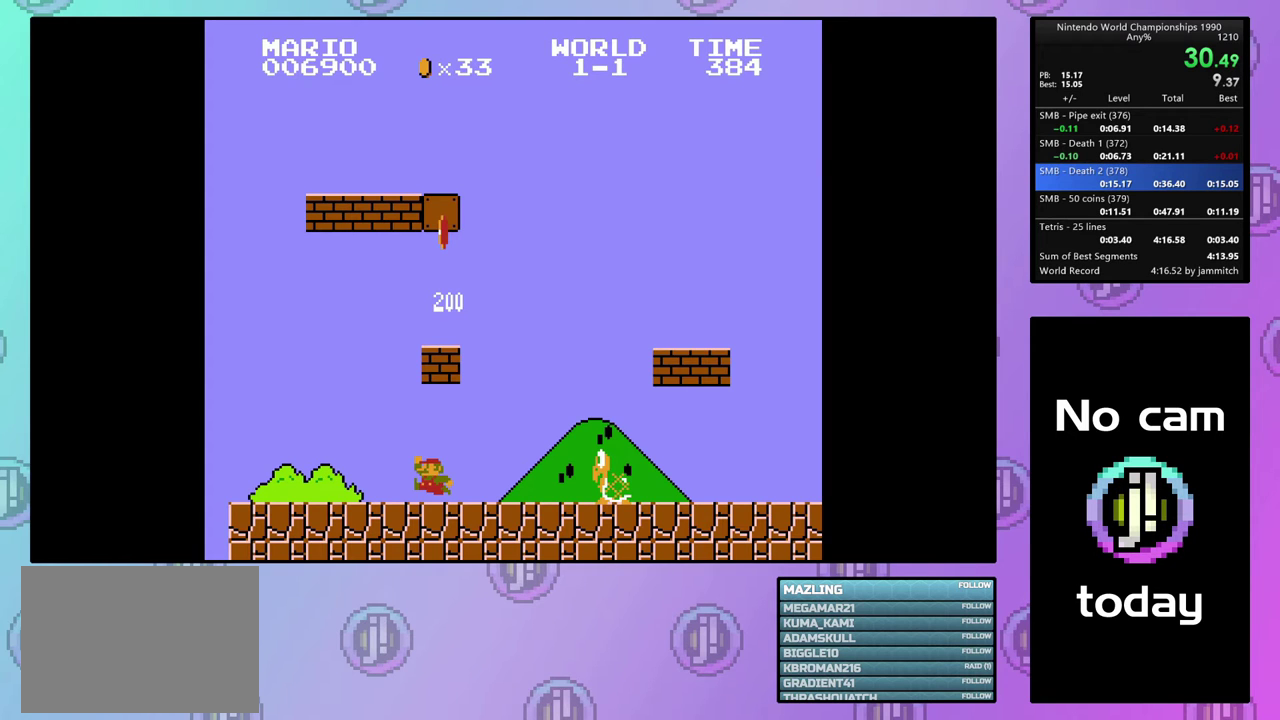
Gameplay with a controller (PlayStation layout); each line is a JSON object with the inputs held at the frame after it (dt_ms = milliseconds from this image to that frame). "events" lists button and stick changes between this image and that frame as [ms after this image, input, new state], when the widget could be followed in between. Not read: L3 R3 left_stick right_stick.
{"dt_ms": 300, "buttons": ["CIRCLE", "DPAD_RIGHT"], "events": [[267, "CIRCLE", "down"], [267, "DPAD_RIGHT", "down"]]}
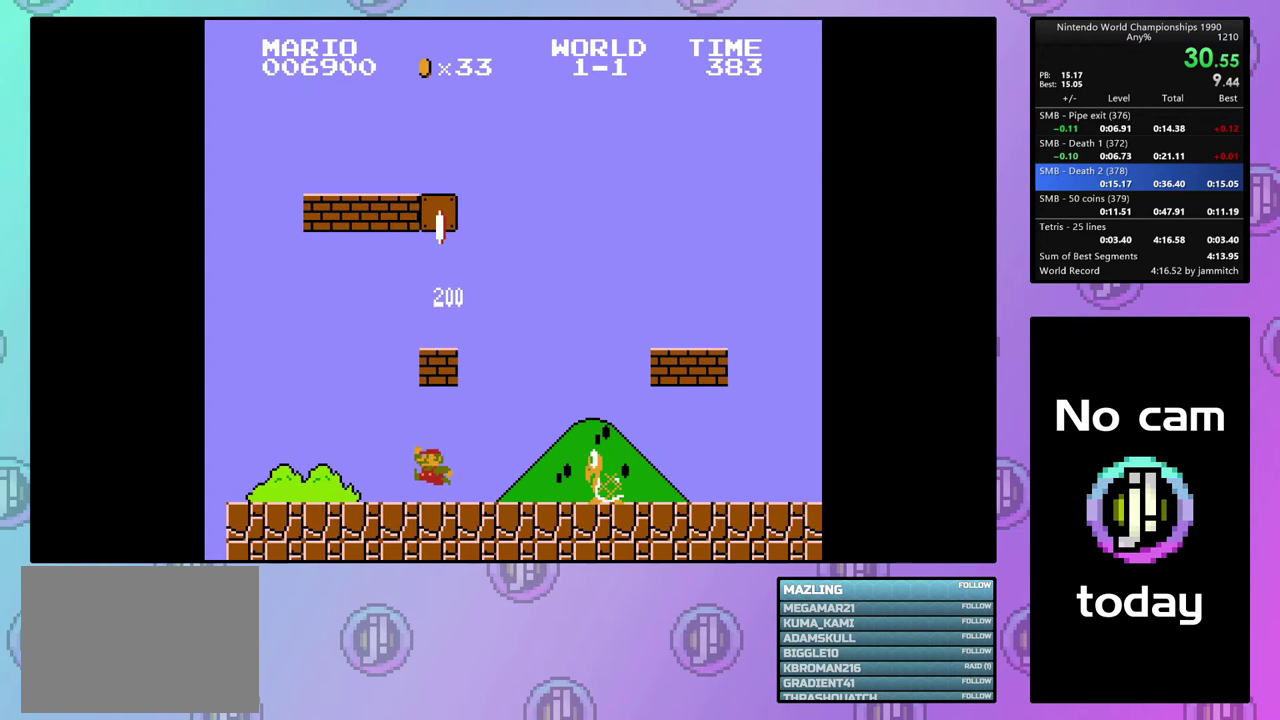
{"dt_ms": 300, "buttons": ["DPAD_RIGHT"], "events": [[267, "CIRCLE", "up"]]}
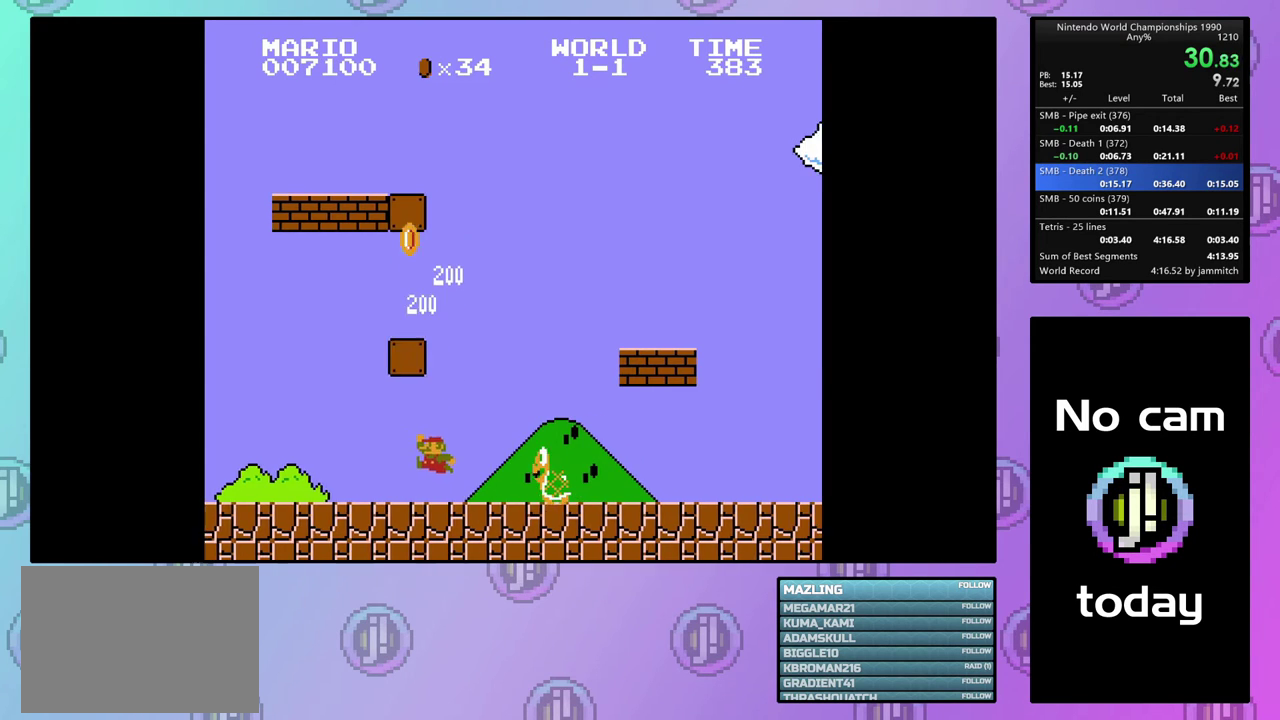
{"dt_ms": 100, "buttons": ["CROSS", "DPAD_RIGHT"], "events": [[67, "CROSS", "down"]]}
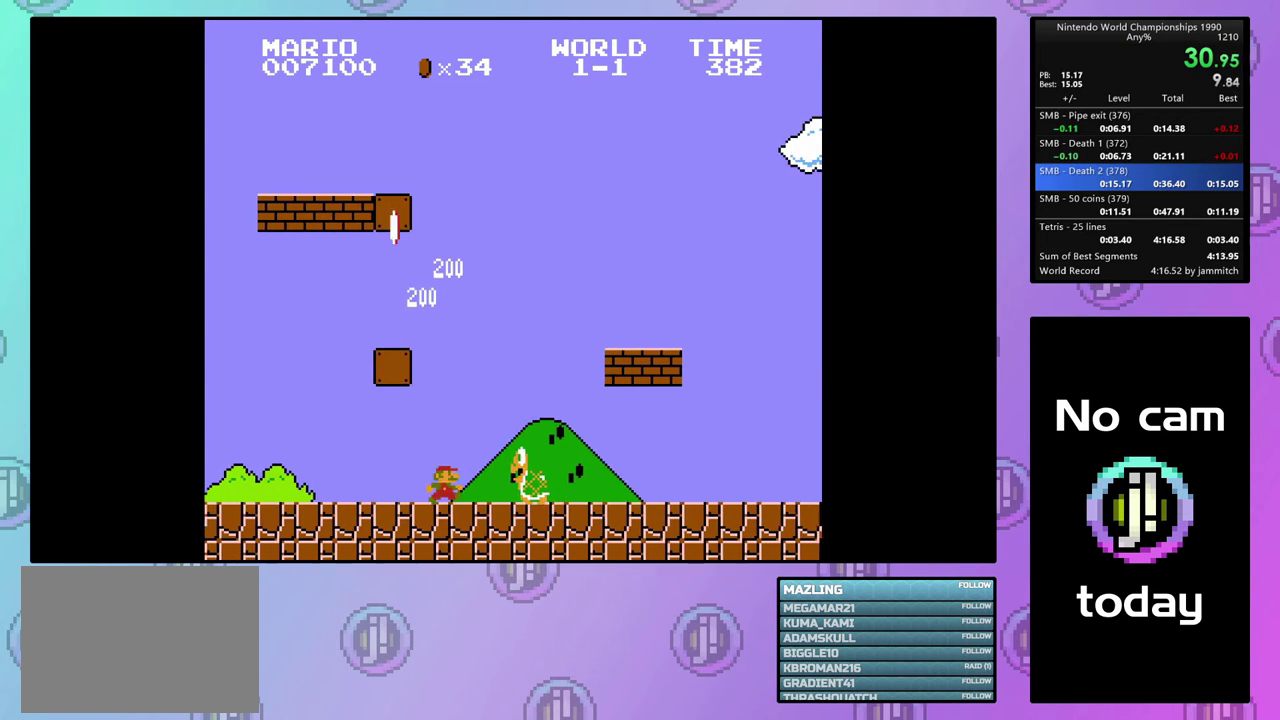
{"dt_ms": 100, "buttons": ["CROSS", "CIRCLE", "DPAD_RIGHT"], "events": [[33, "CIRCLE", "down"]]}
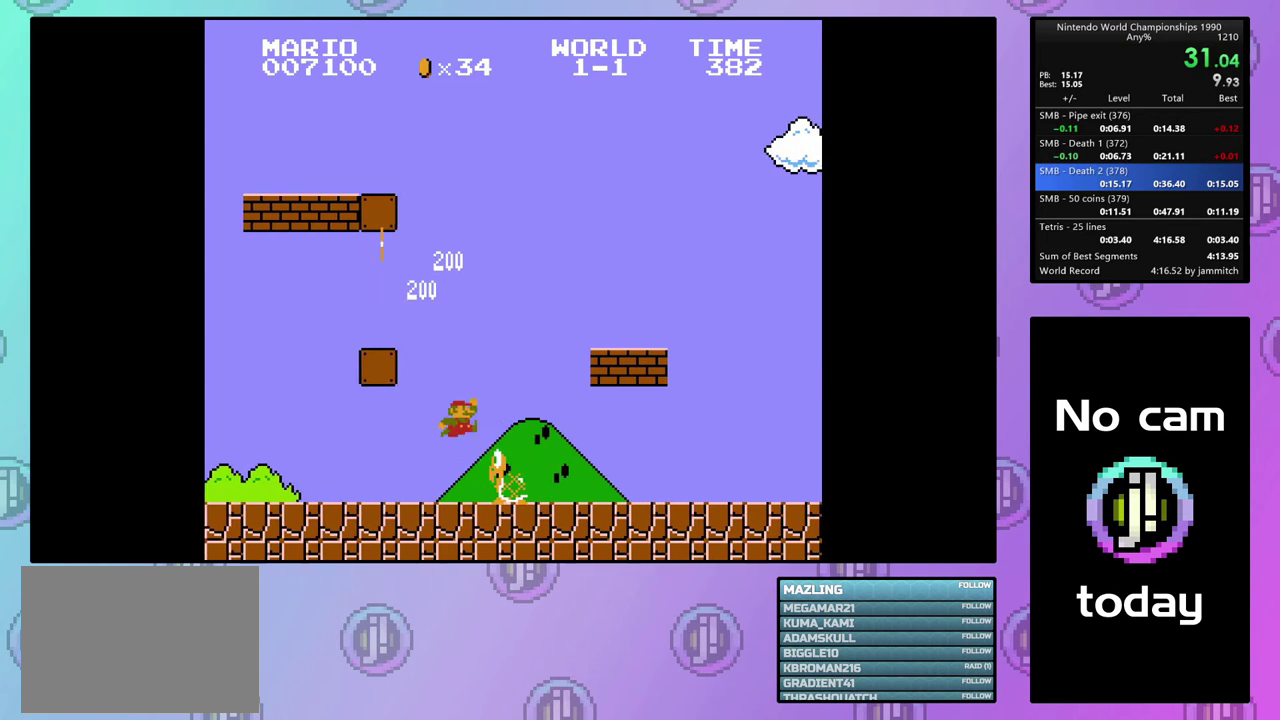
{"dt_ms": 100, "buttons": ["CROSS", "DPAD_RIGHT"], "events": [[67, "CIRCLE", "up"]]}
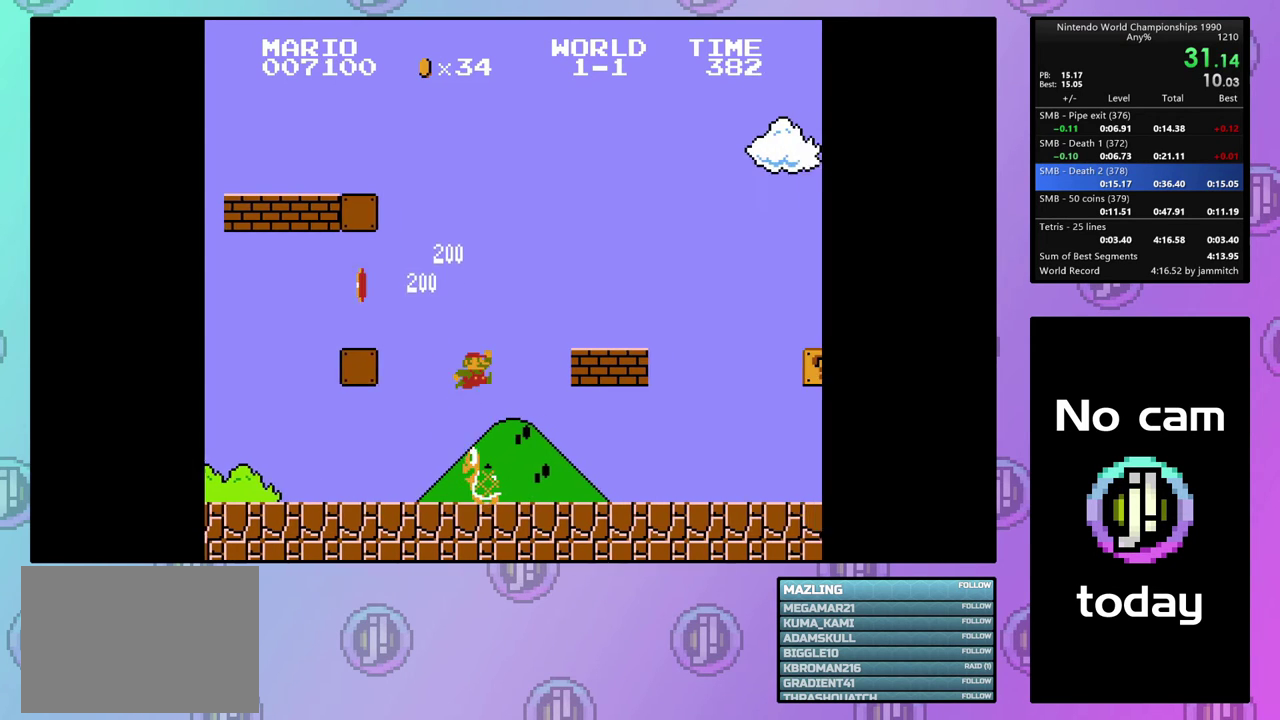
{"dt_ms": 600, "buttons": ["CROSS", "DPAD_RIGHT"], "events": []}
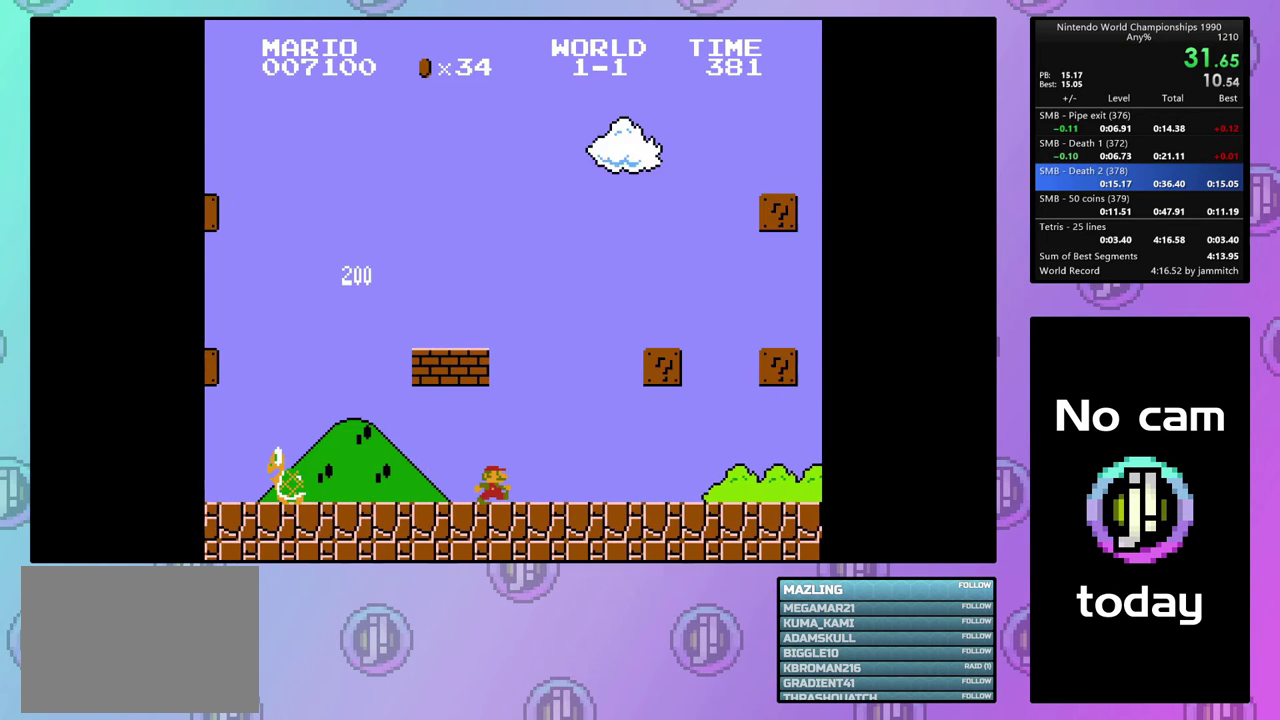
{"dt_ms": 500, "buttons": ["CROSS", "DPAD_RIGHT"], "events": []}
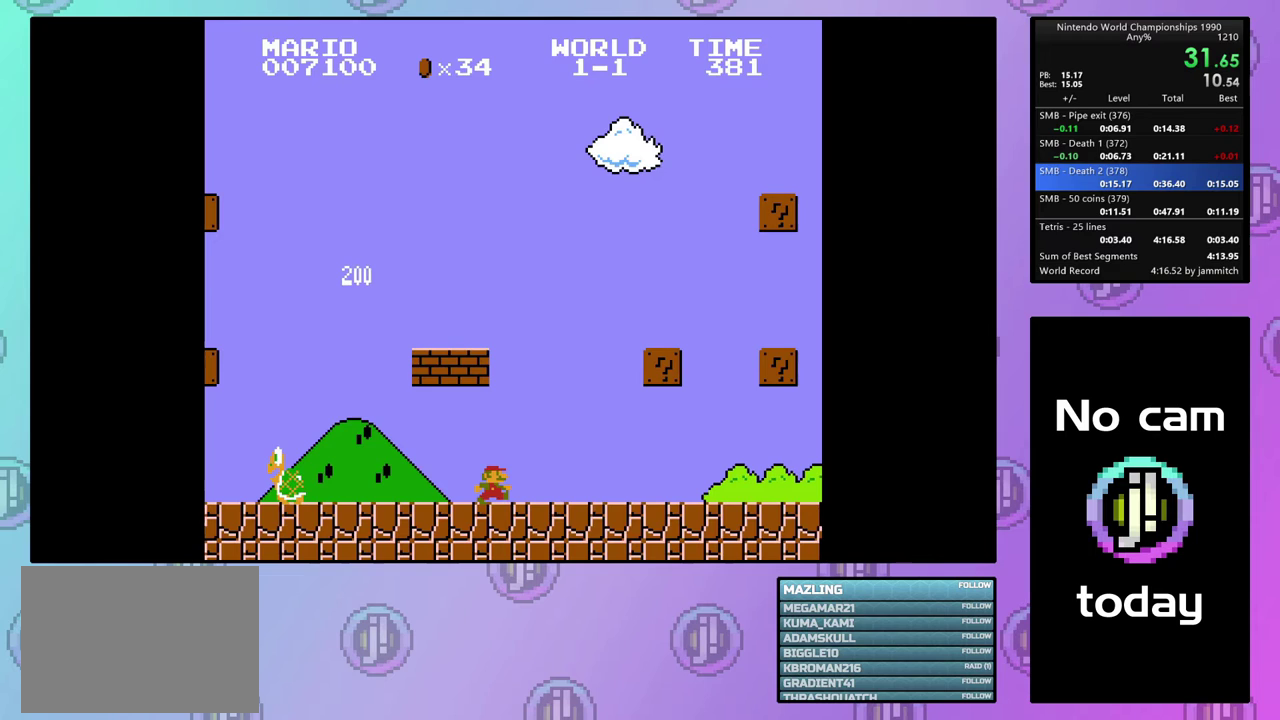
{"dt_ms": 500, "buttons": ["CROSS", "DPAD_RIGHT"], "events": []}
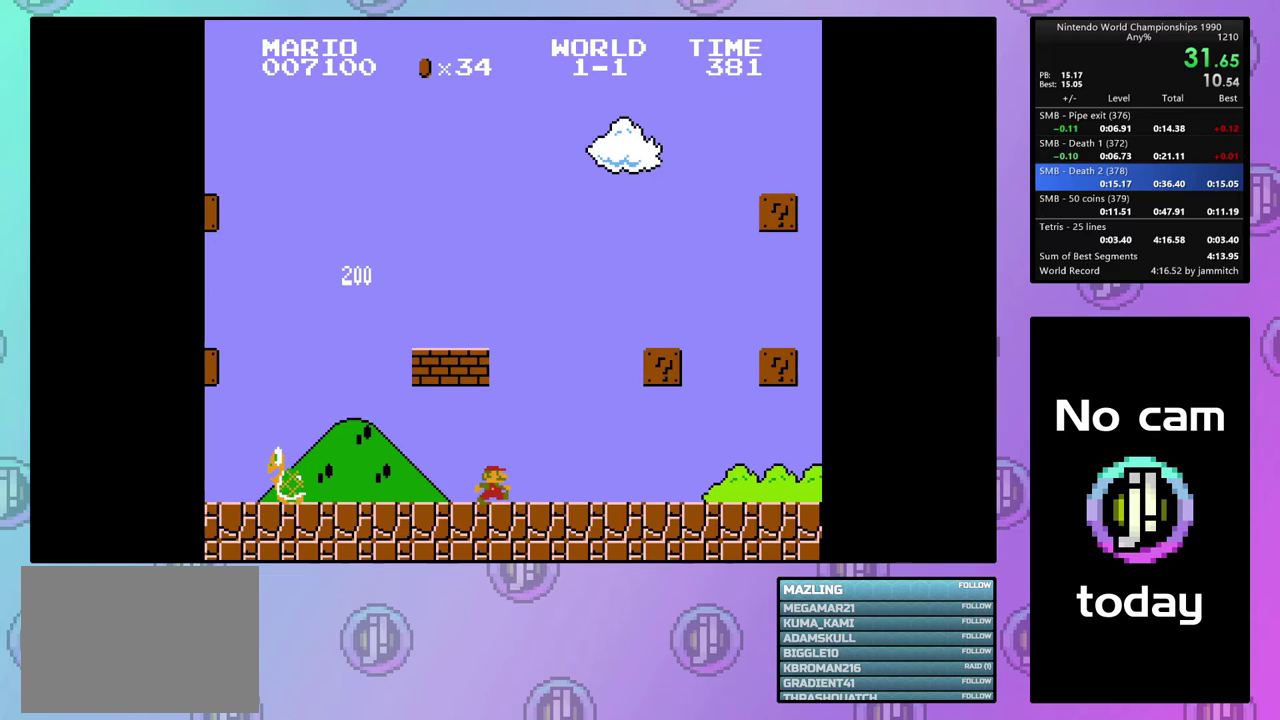
{"dt_ms": 500, "buttons": ["CROSS", "DPAD_RIGHT"], "events": []}
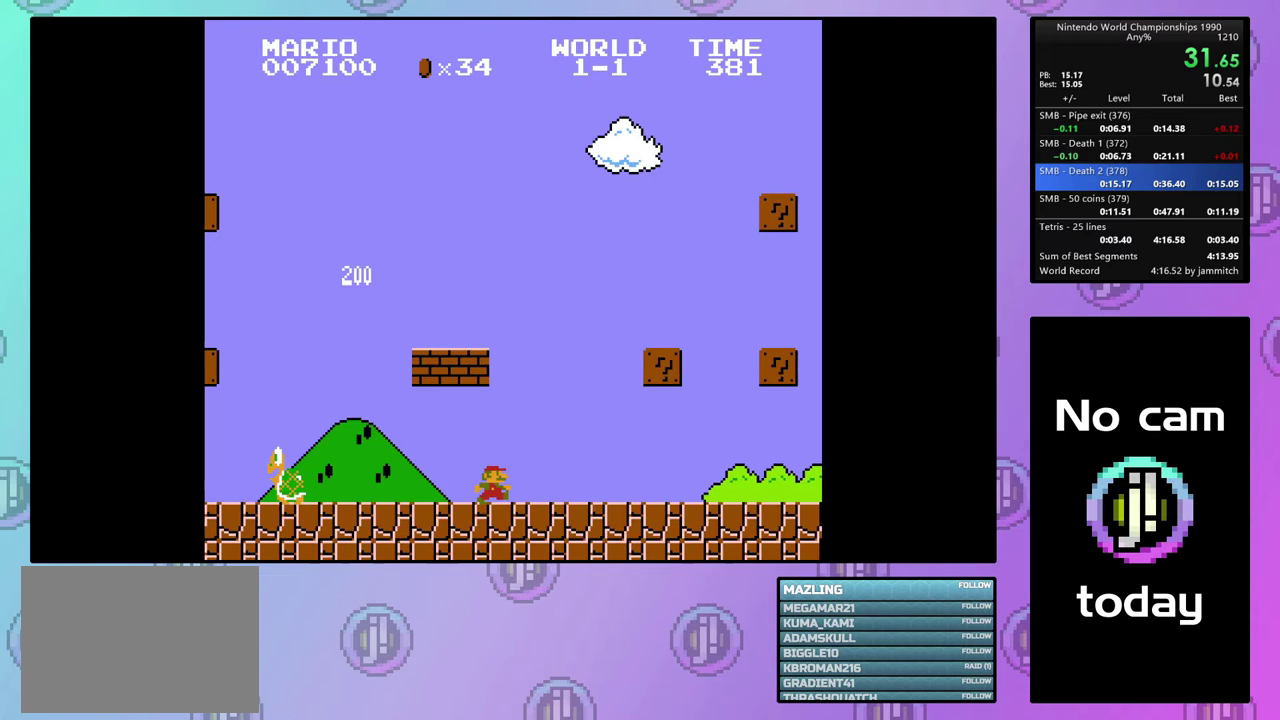
{"dt_ms": 500, "buttons": ["CROSS", "DPAD_RIGHT"], "events": []}
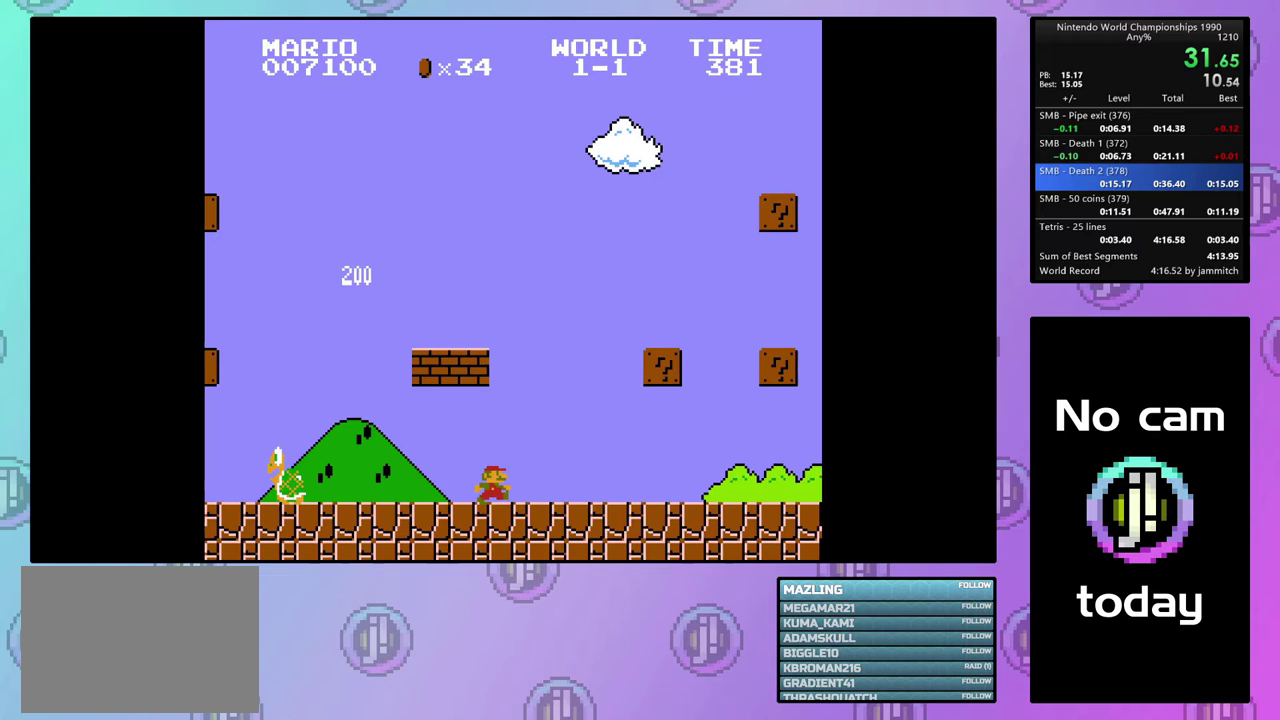
{"dt_ms": 500, "buttons": ["CROSS", "DPAD_RIGHT"], "events": []}
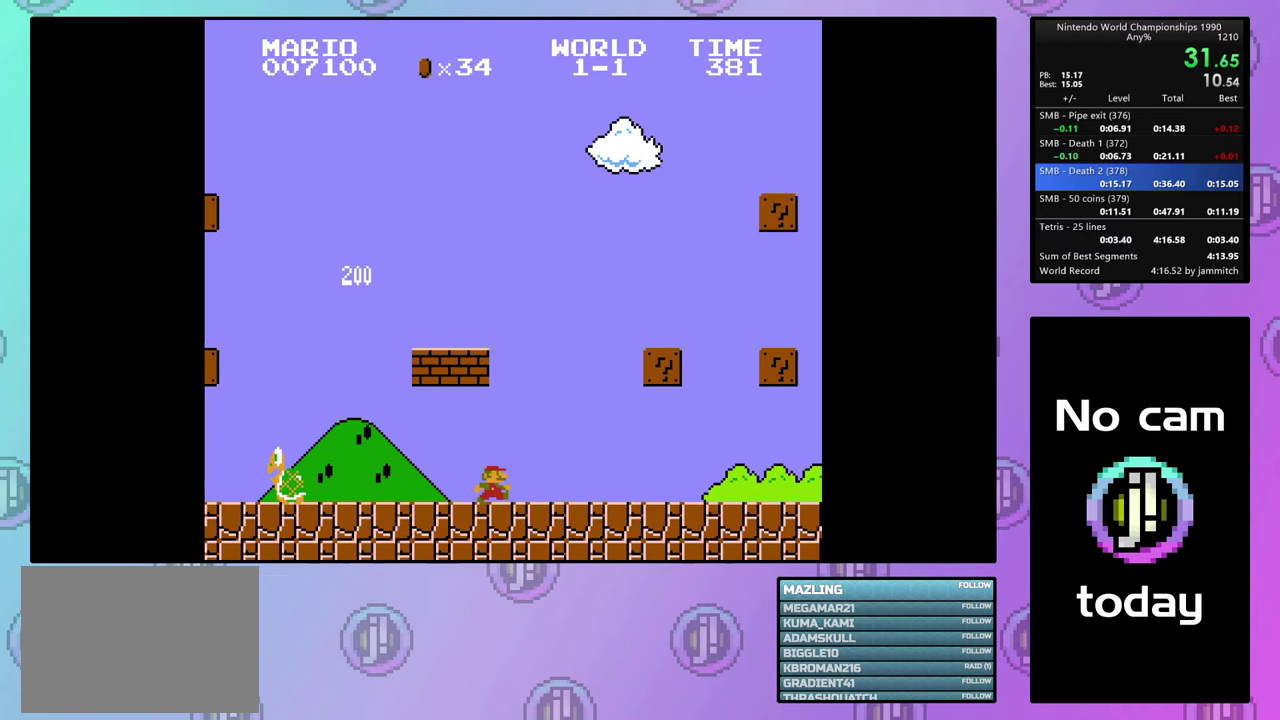
{"dt_ms": 500, "buttons": ["CROSS", "DPAD_RIGHT"], "events": []}
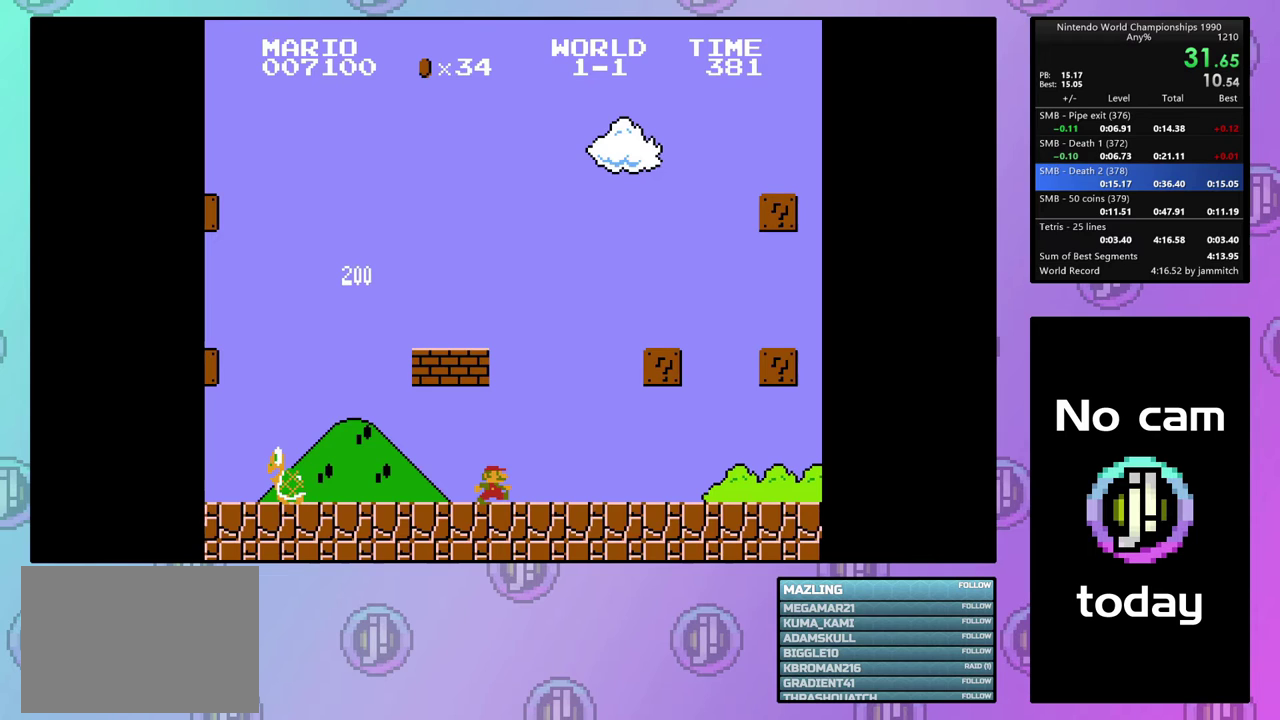
{"dt_ms": 500, "buttons": ["CROSS", "DPAD_RIGHT"], "events": []}
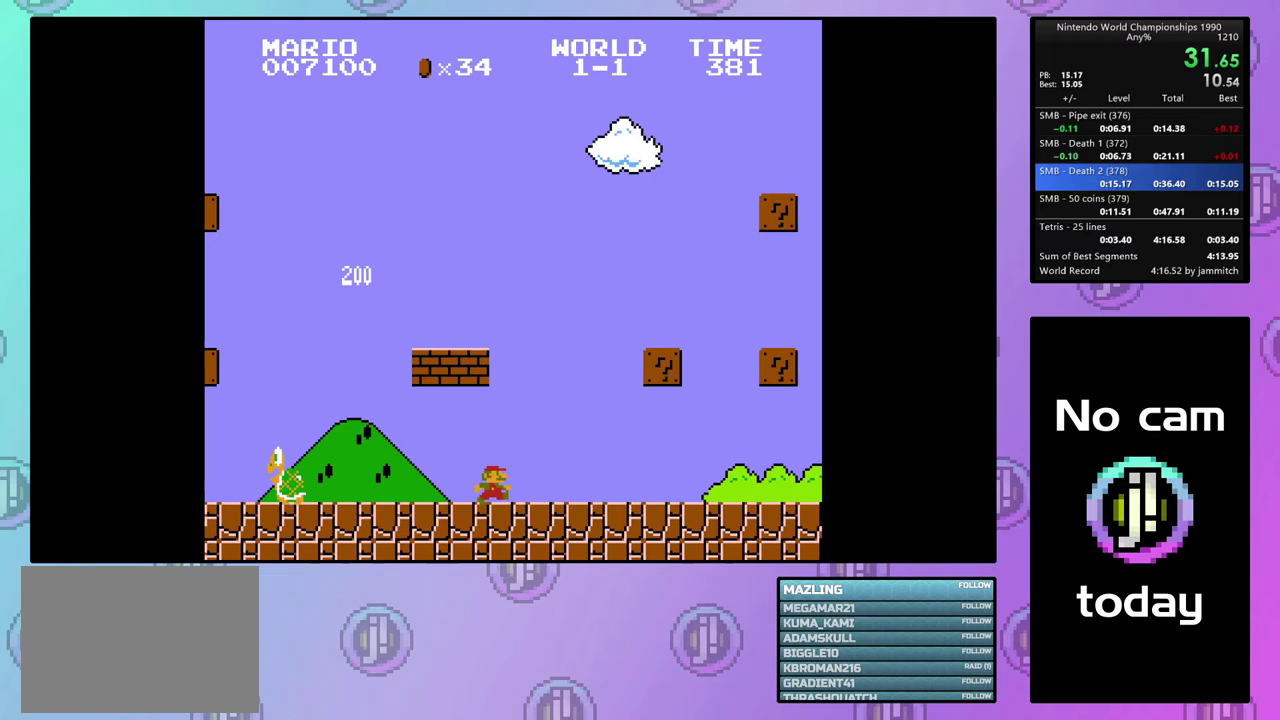
{"dt_ms": 500, "buttons": ["CROSS", "DPAD_RIGHT"], "events": []}
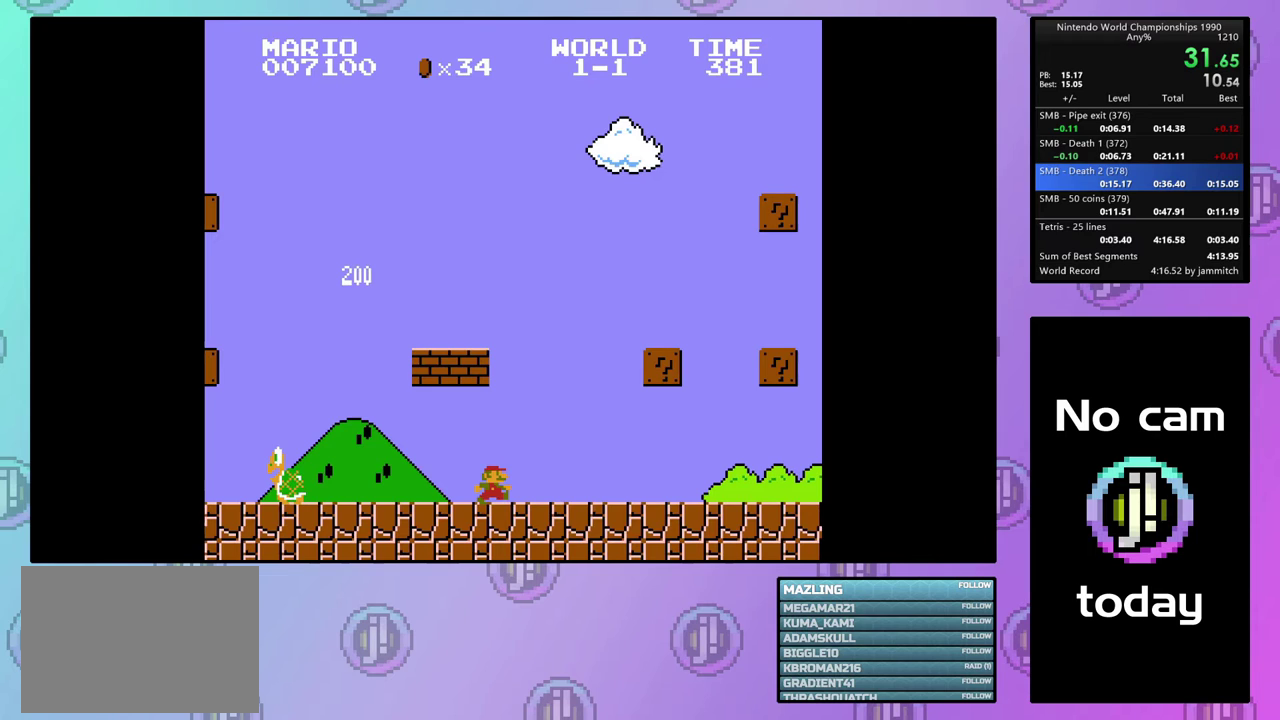
{"dt_ms": 500, "buttons": ["CROSS", "DPAD_RIGHT"], "events": []}
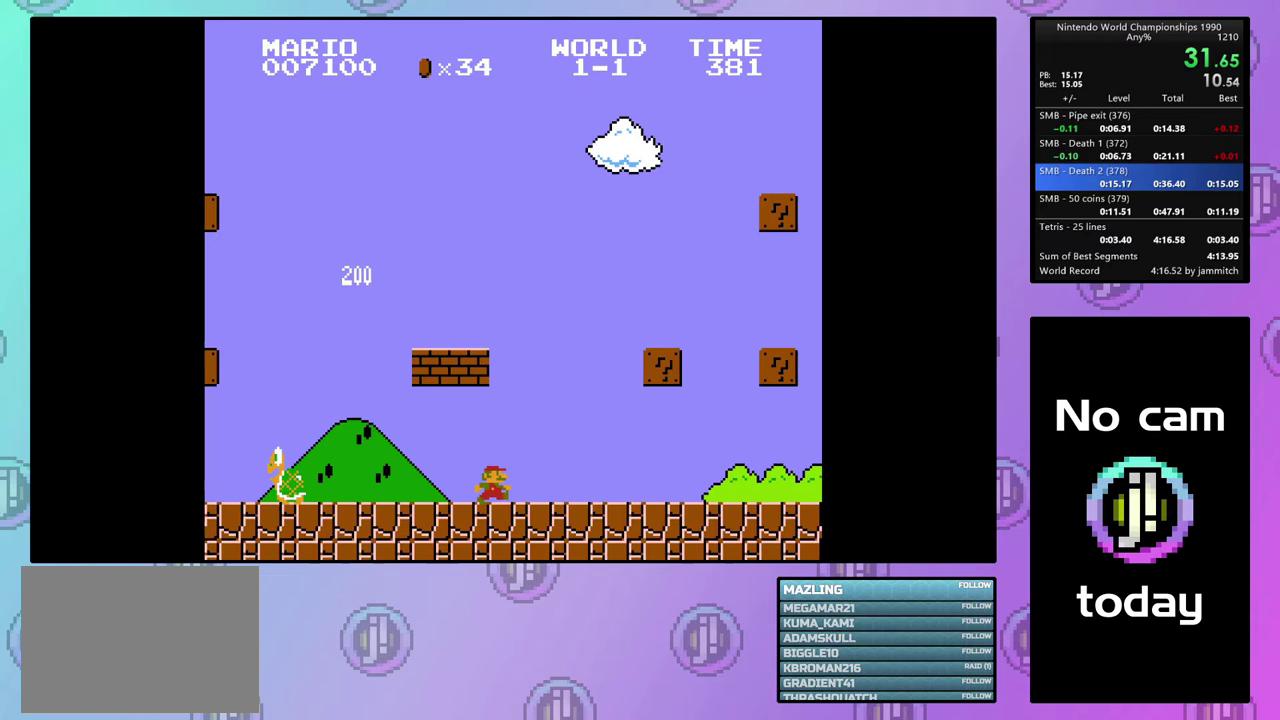
{"dt_ms": 500, "buttons": ["CROSS", "DPAD_RIGHT"], "events": []}
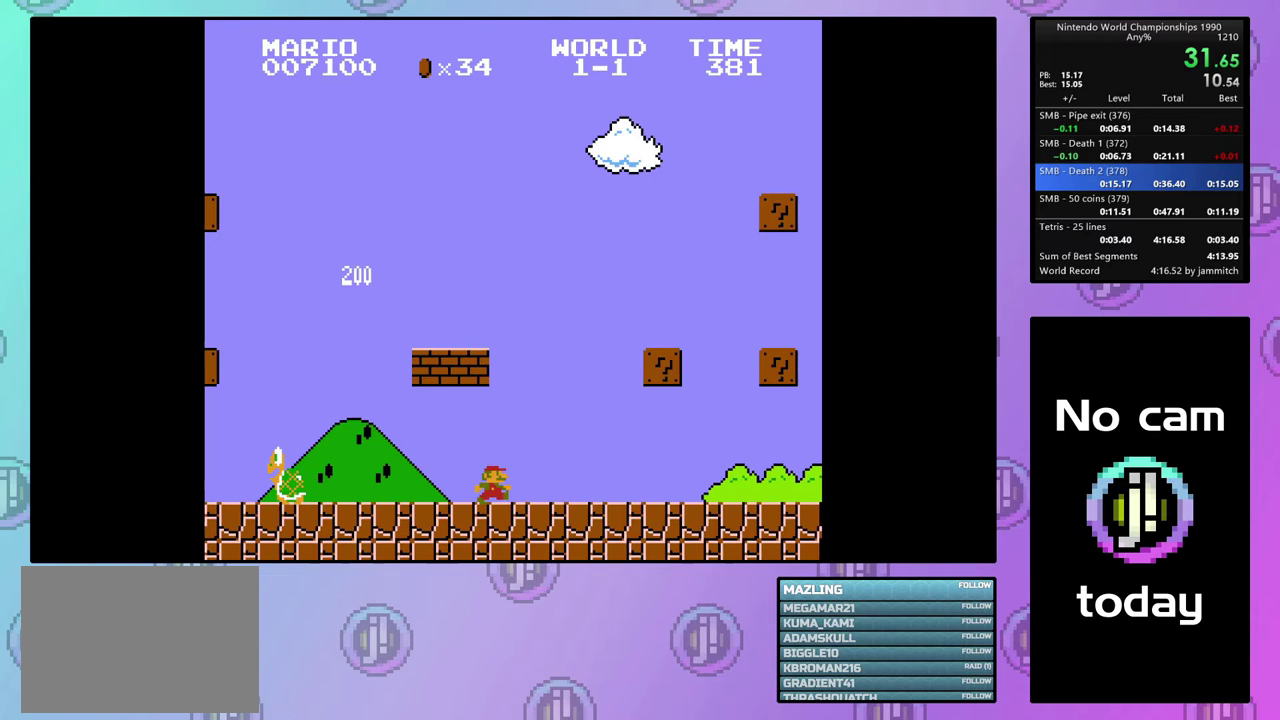
{"dt_ms": 500, "buttons": ["CROSS", "DPAD_RIGHT"], "events": []}
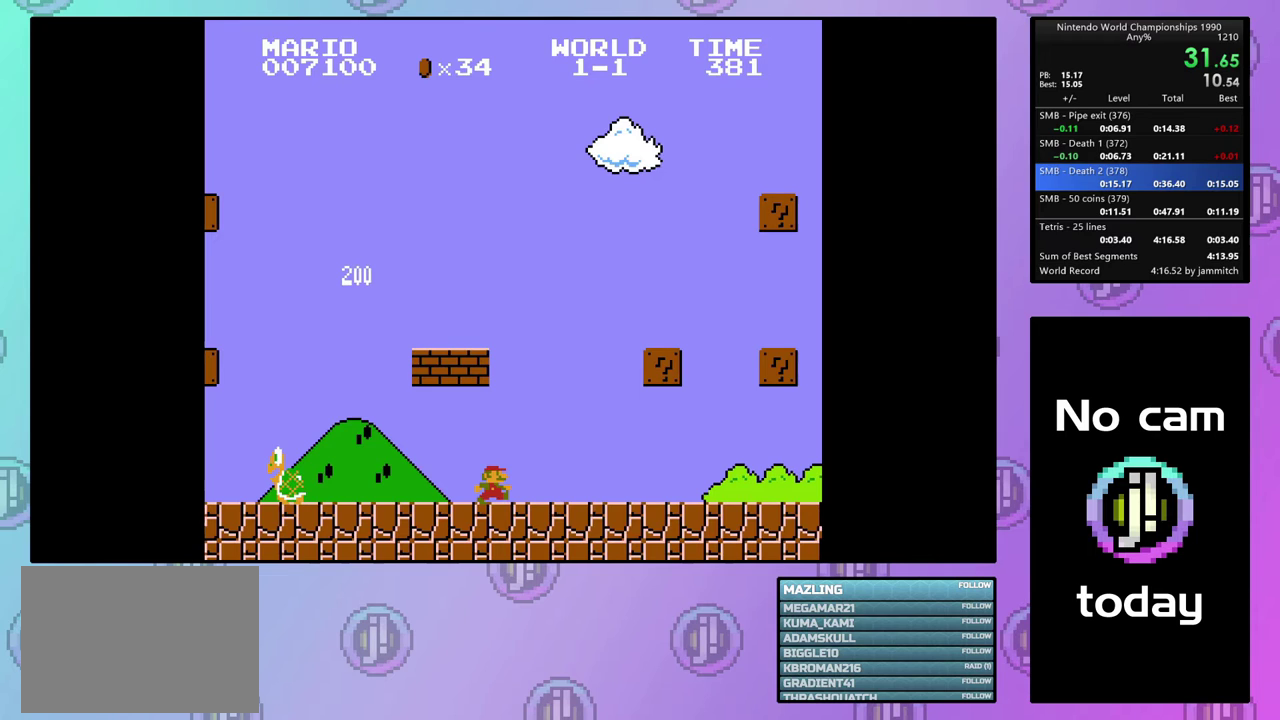
{"dt_ms": 500, "buttons": ["CROSS", "DPAD_RIGHT"], "events": []}
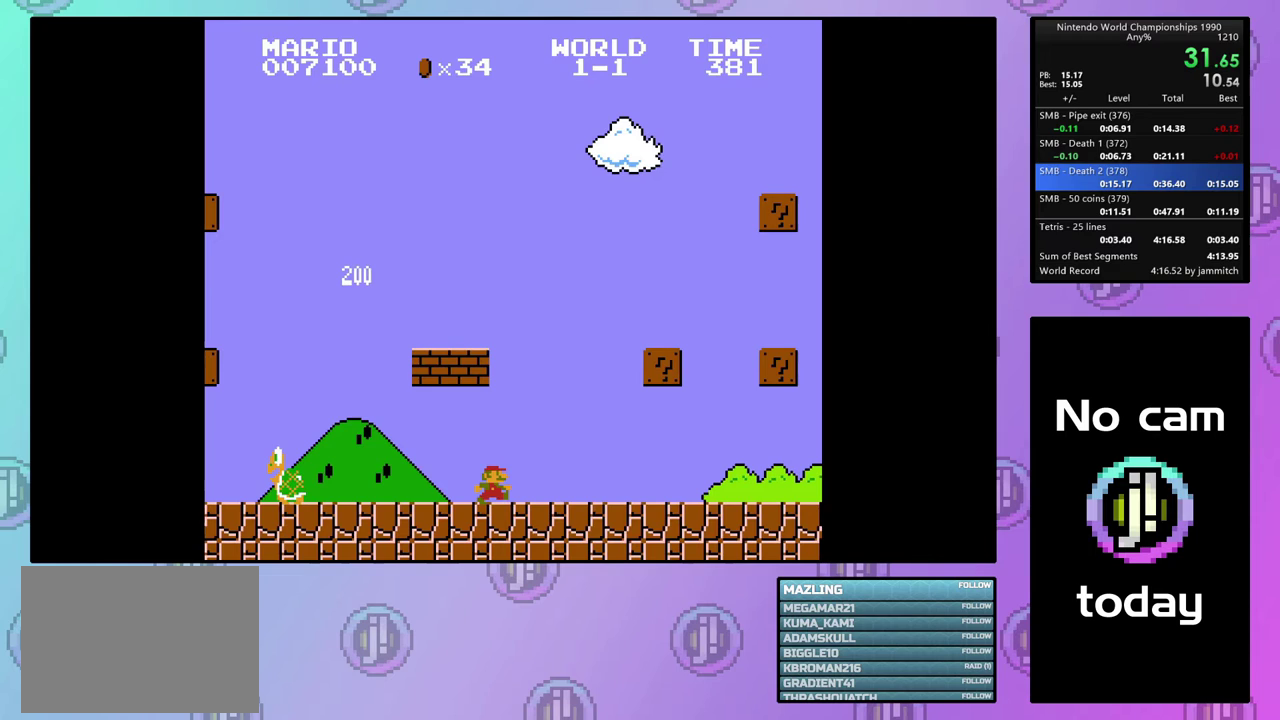
{"dt_ms": 500, "buttons": ["CROSS", "DPAD_RIGHT"], "events": []}
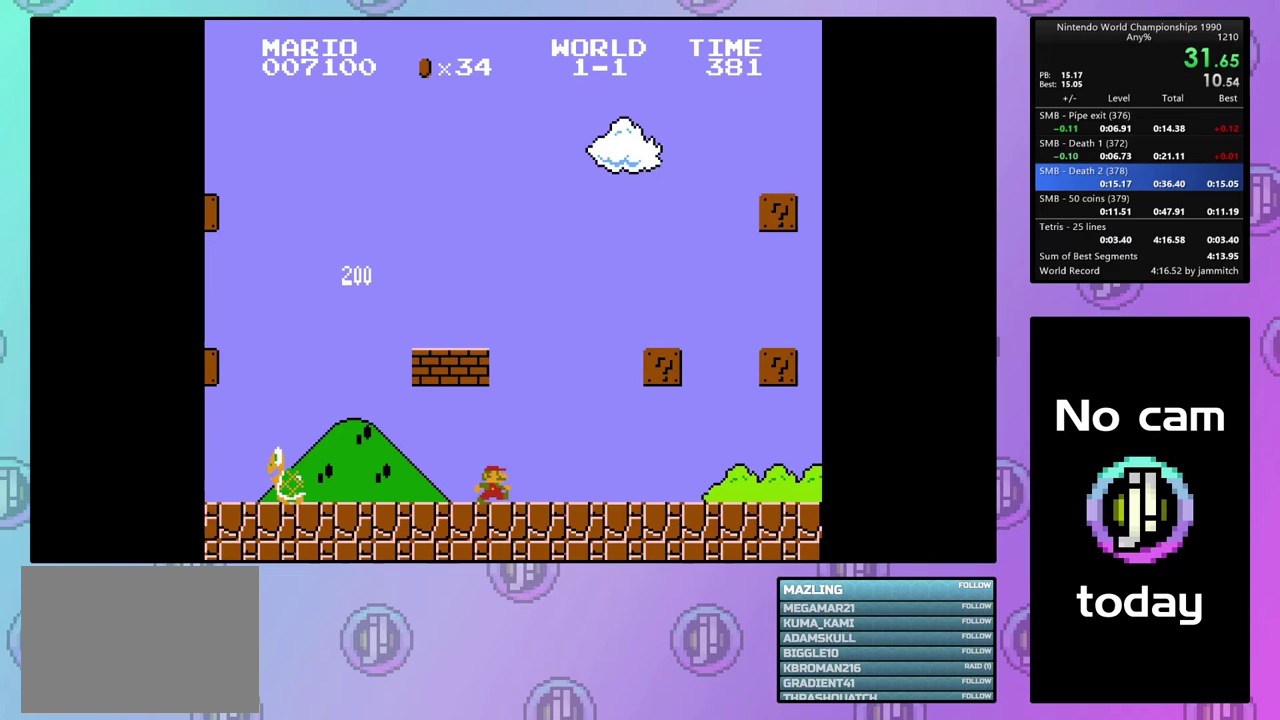
{"dt_ms": 500, "buttons": ["CROSS", "DPAD_RIGHT"], "events": []}
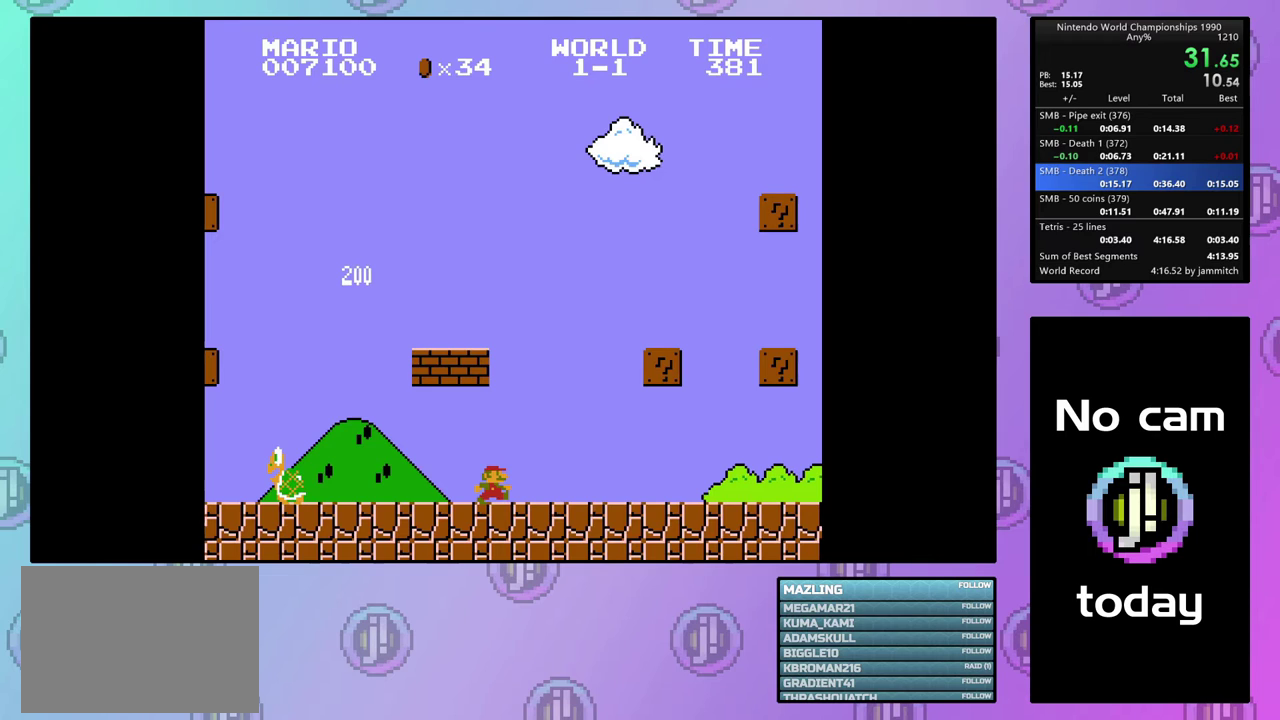
{"dt_ms": 500, "buttons": ["CROSS", "DPAD_RIGHT"], "events": []}
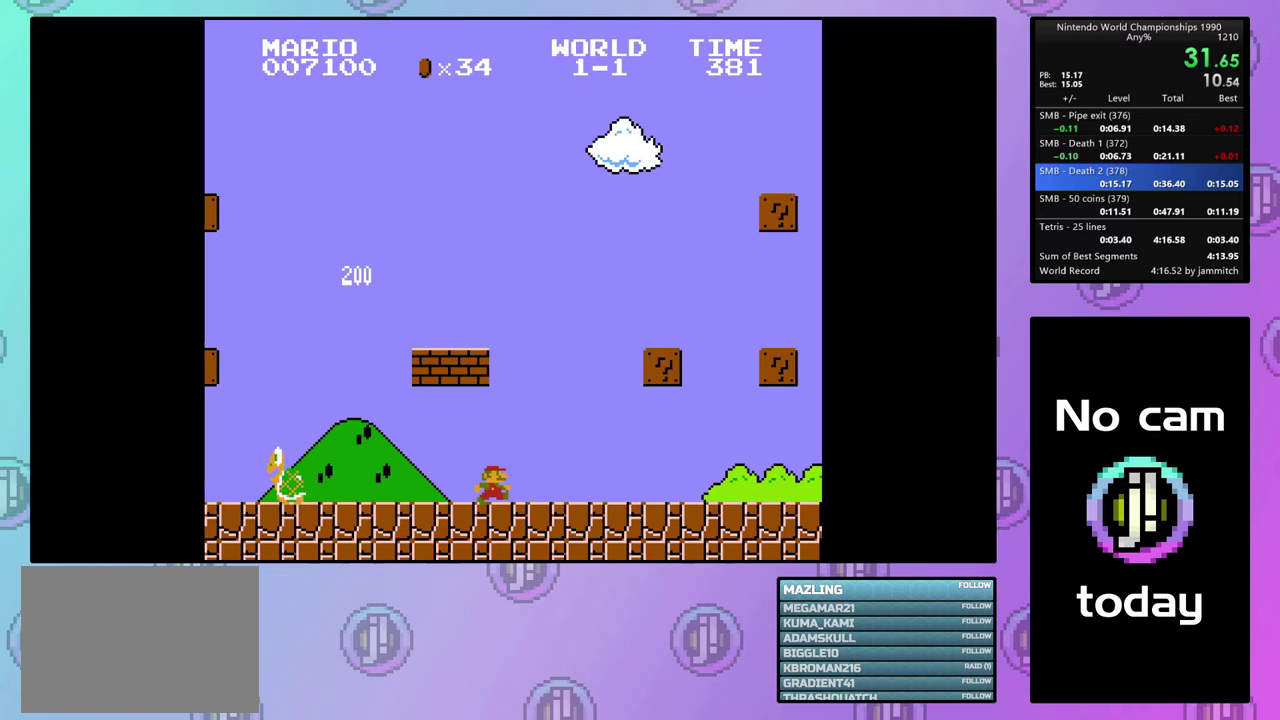
{"dt_ms": 500, "buttons": ["CROSS", "DPAD_RIGHT"], "events": []}
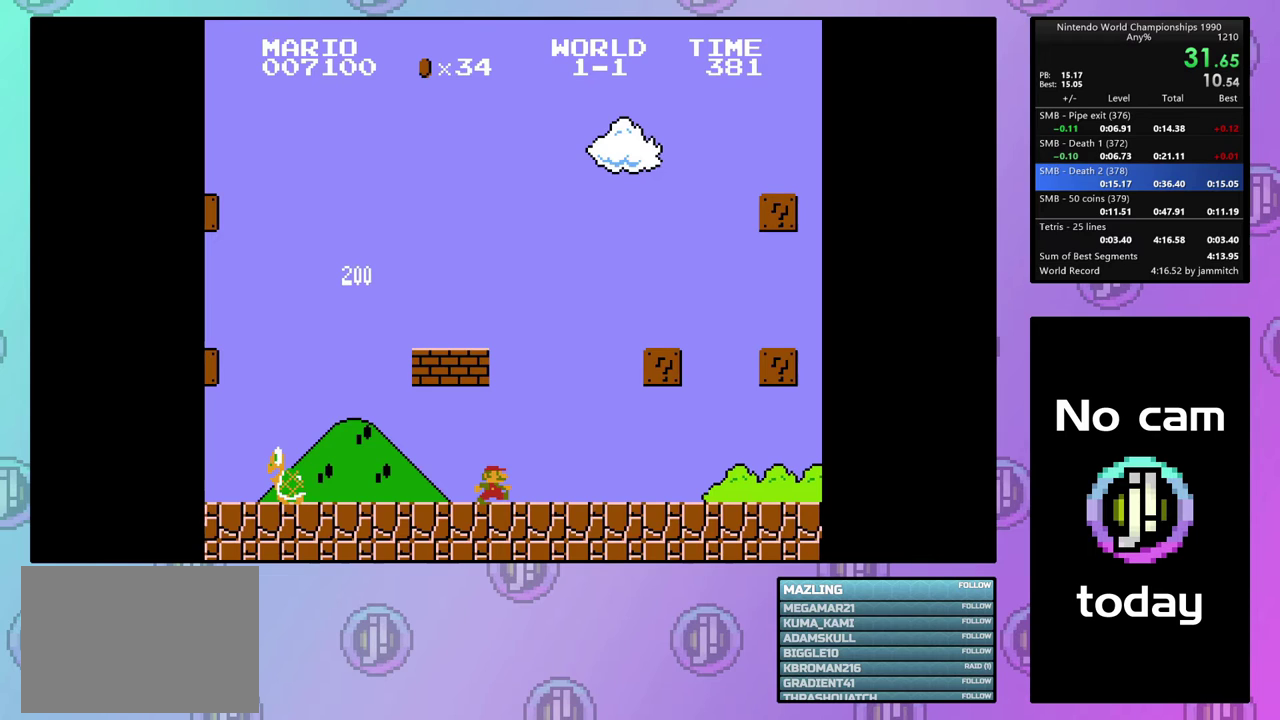
{"dt_ms": 500, "buttons": ["CROSS", "DPAD_RIGHT"], "events": []}
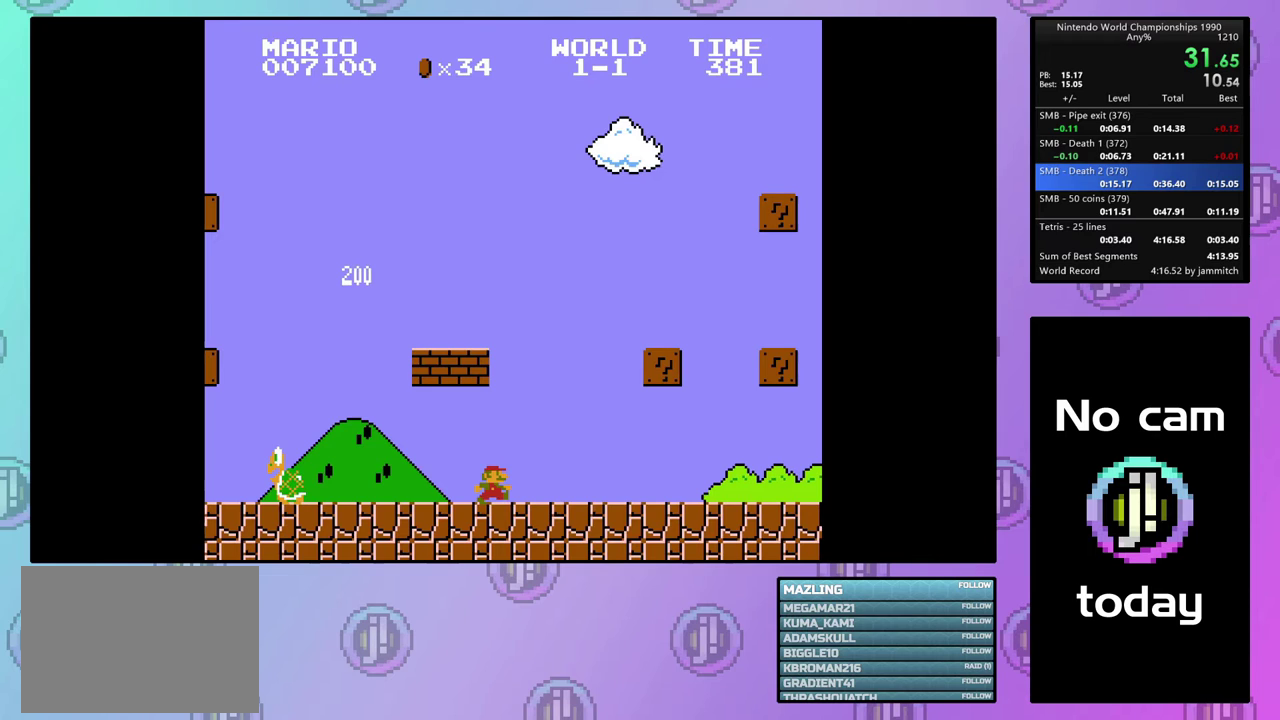
{"dt_ms": 500, "buttons": ["CROSS", "DPAD_RIGHT"], "events": []}
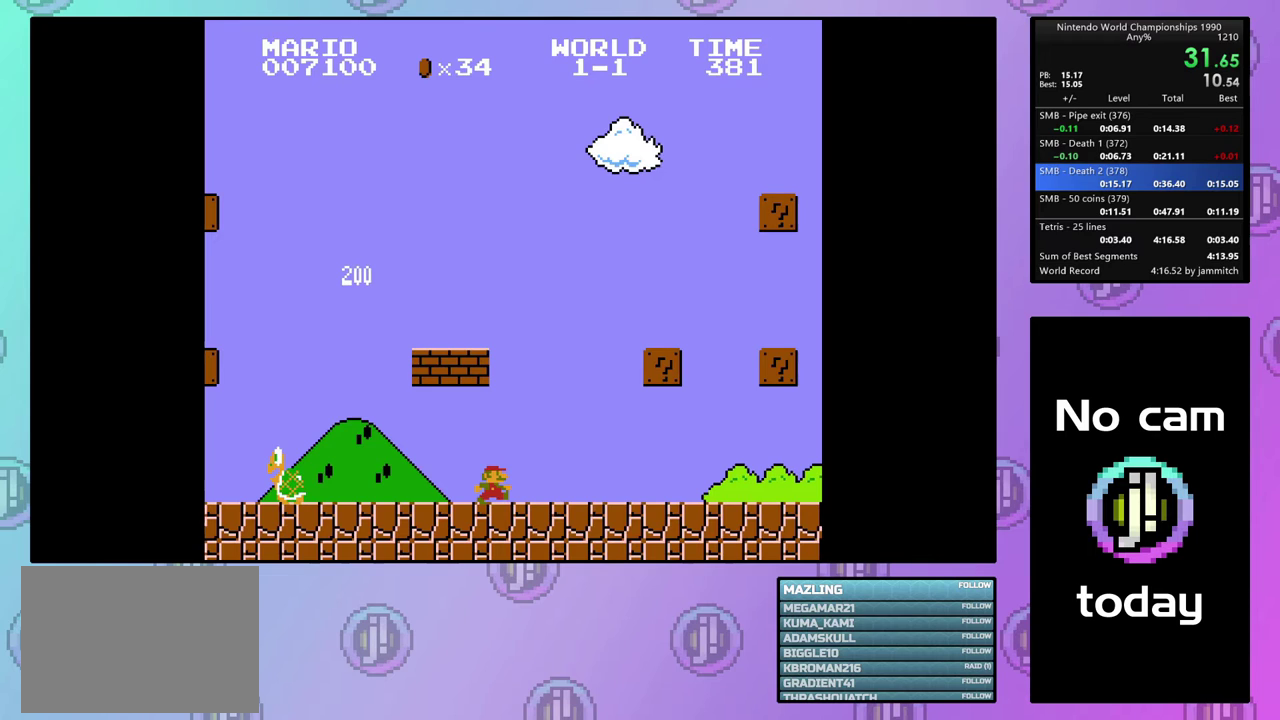
{"dt_ms": 500, "buttons": ["CROSS", "DPAD_RIGHT"], "events": []}
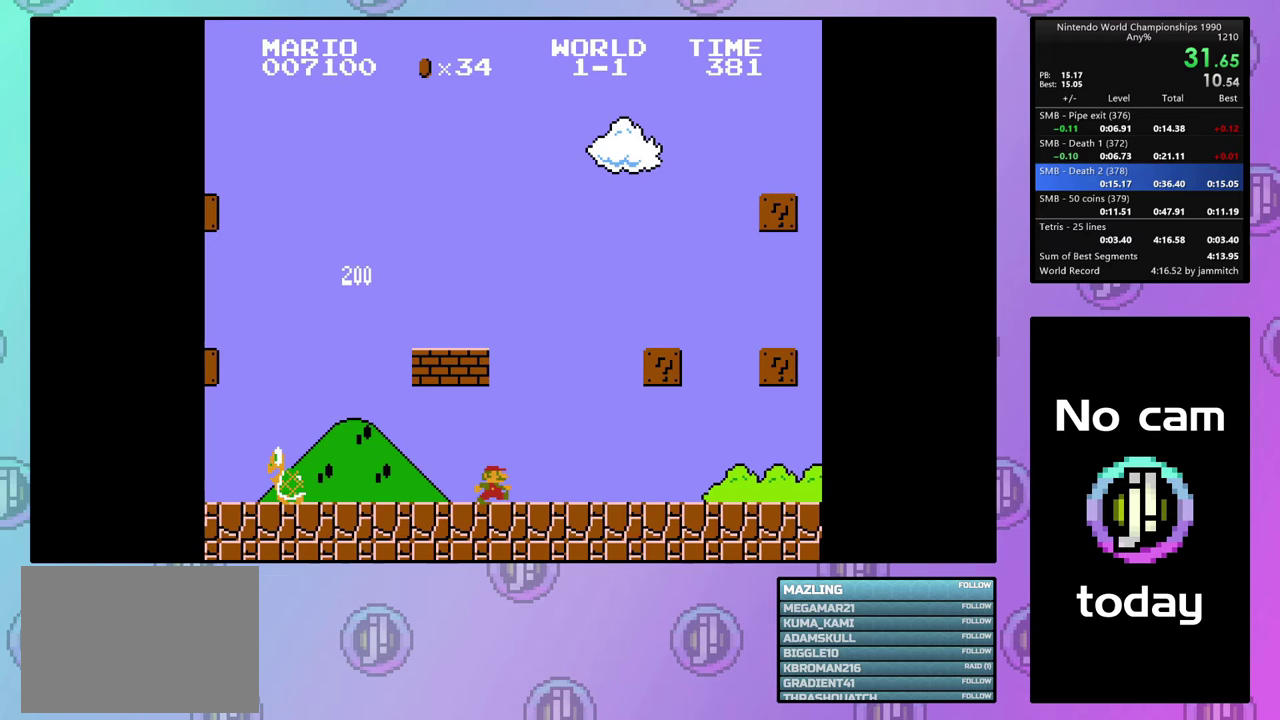
{"dt_ms": 500, "buttons": ["CROSS", "DPAD_RIGHT"], "events": []}
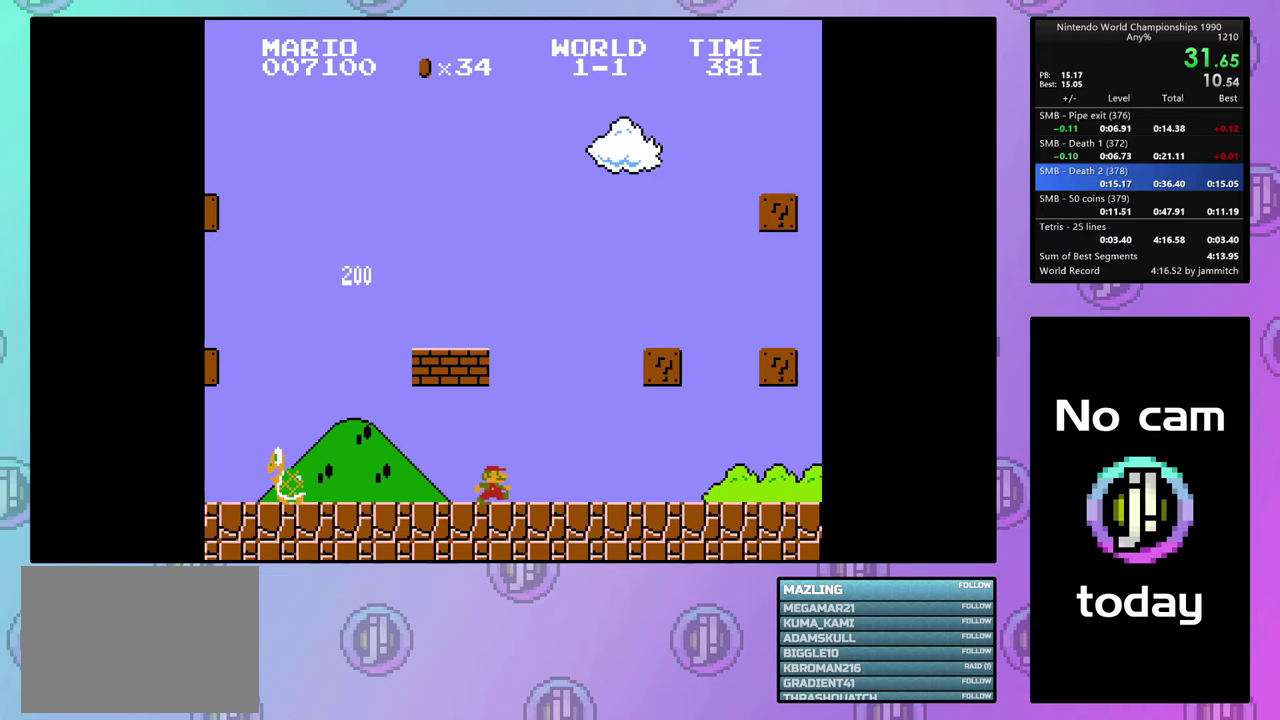
{"dt_ms": 500, "buttons": ["CROSS", "DPAD_RIGHT"], "events": []}
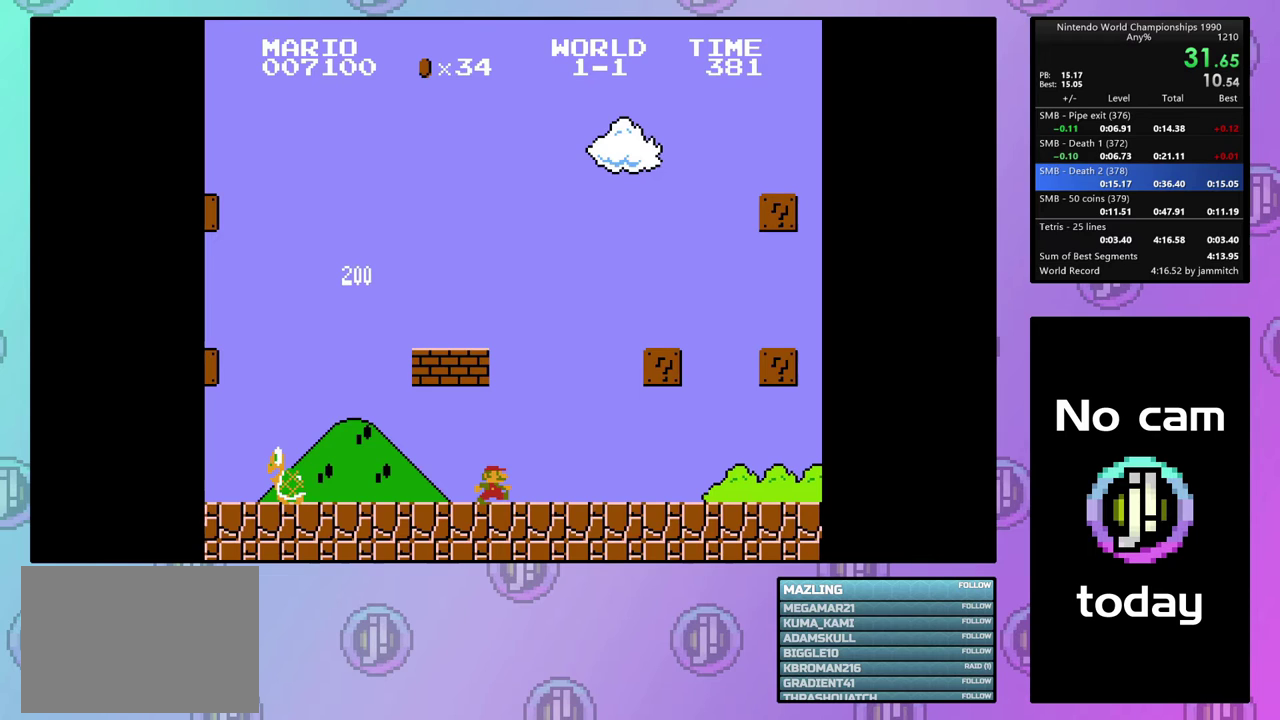
{"dt_ms": 500, "buttons": ["CROSS", "DPAD_RIGHT"], "events": []}
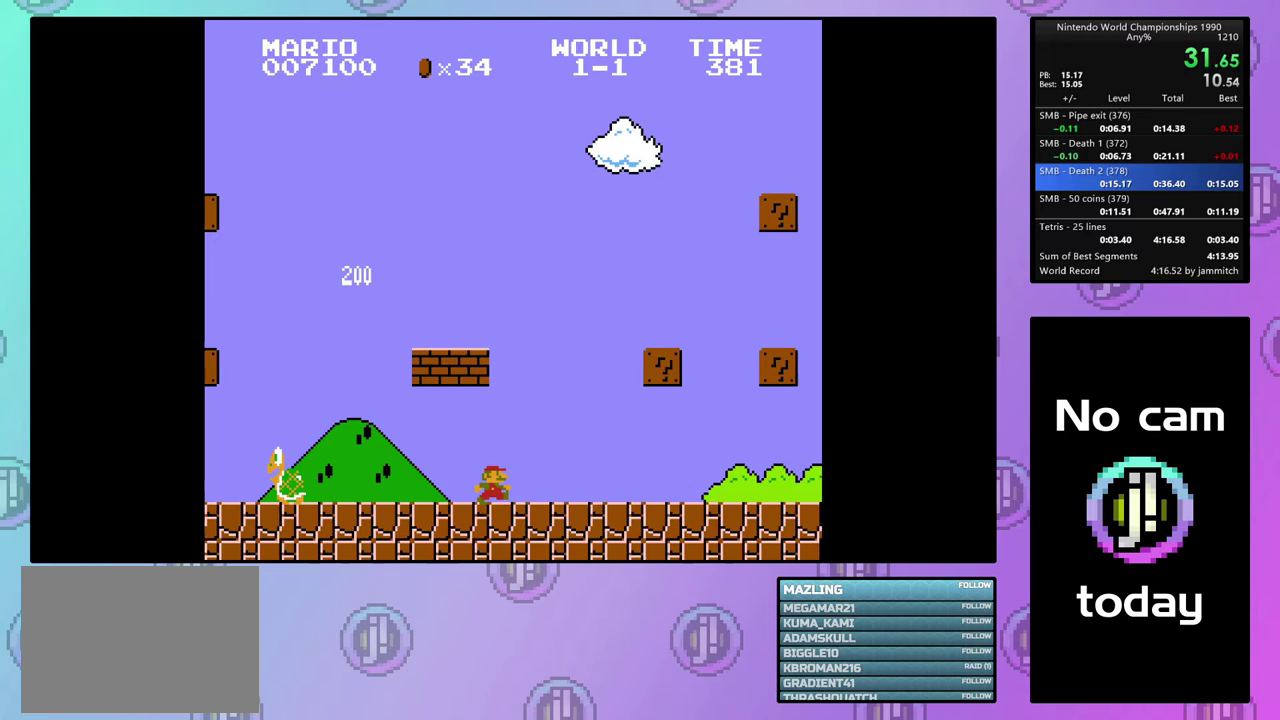
{"dt_ms": 500, "buttons": ["CROSS", "DPAD_RIGHT"], "events": []}